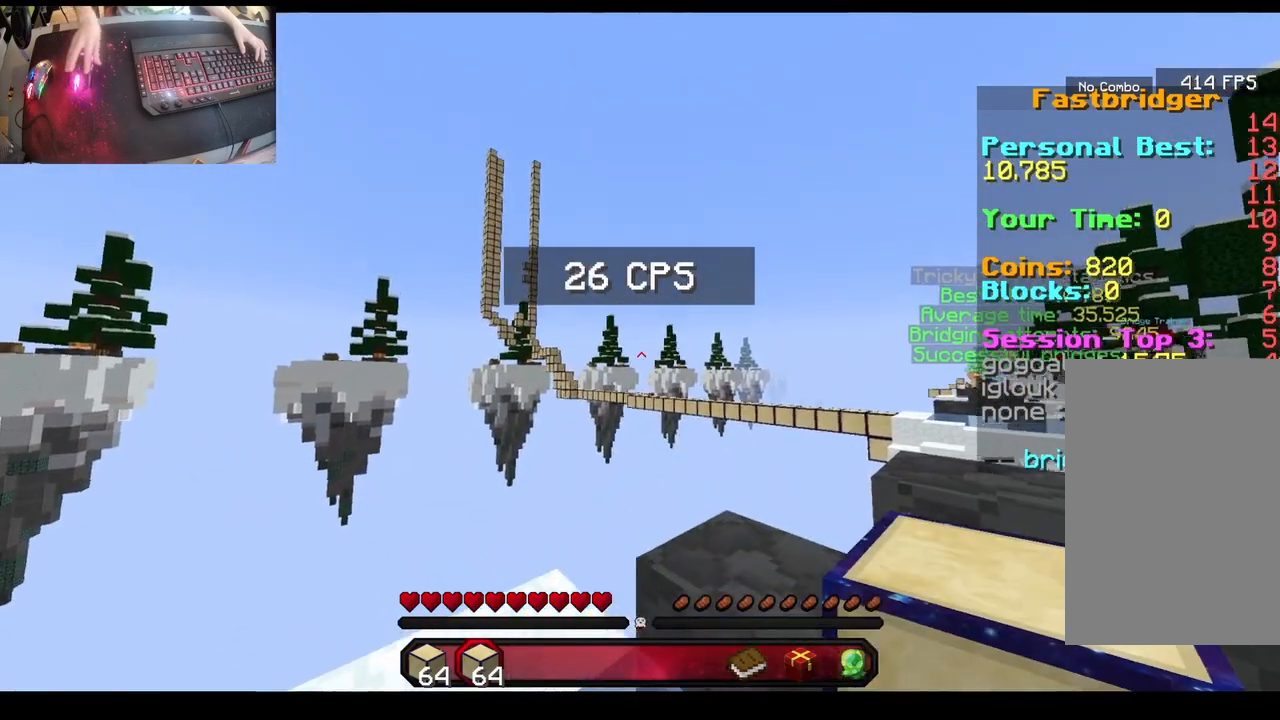
Gameplay with keyboard and mouse; each line is a JSON object with the keys and mouse buttons held at the frame after it. "events" lists presses ("down") and releases ("up") of "a", "d", "s", "space", "w", "mouse_left" and "mouse_right" between this image and that frame as [ms after this image, input, new state], when the widget could be followed in between. "mouse_left", "mouse_right" = the "left", "right" buttons of the "mouse" list. No other keys are recorded. Fast repeated clicks can show as one long hold. Mouse movement is not recorded.
{"keys": [], "mouse": ["left"], "events": [[17, "mouse_left", "down"]]}
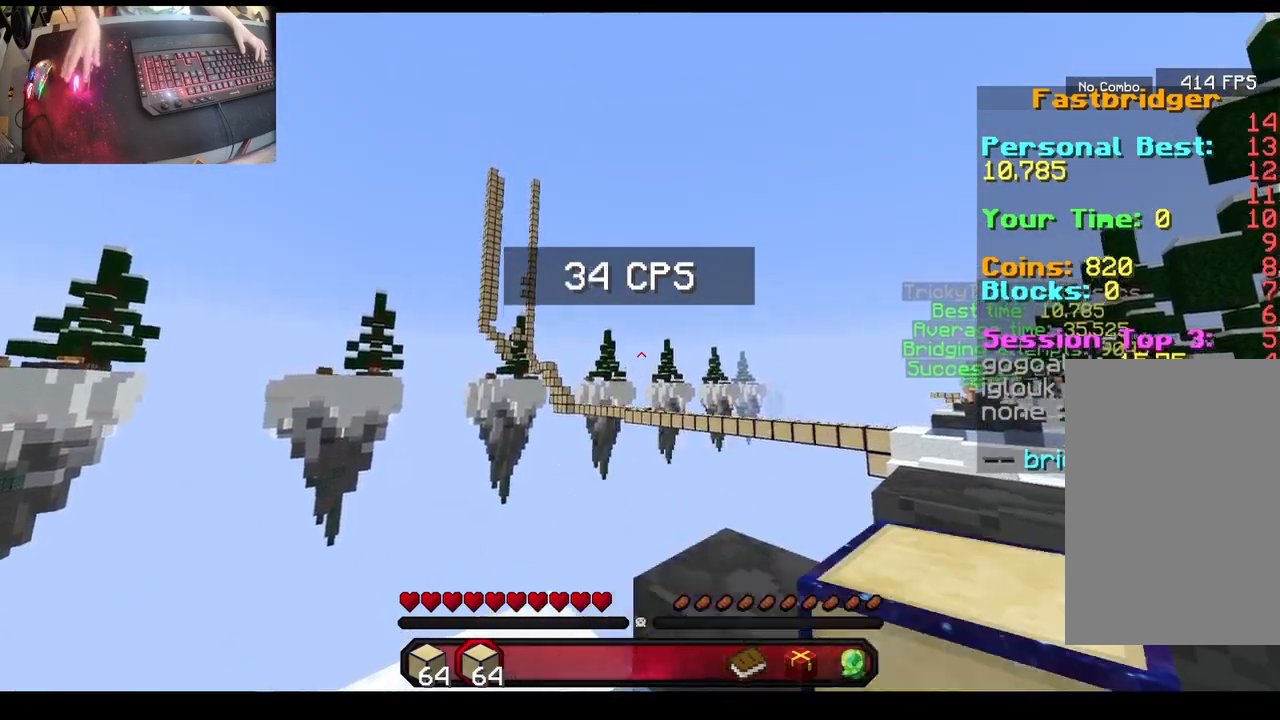
{"keys": [], "mouse": [], "events": [[217, "mouse_left", "up"], [350, "mouse_left", "down"], [450, "mouse_left", "up"]]}
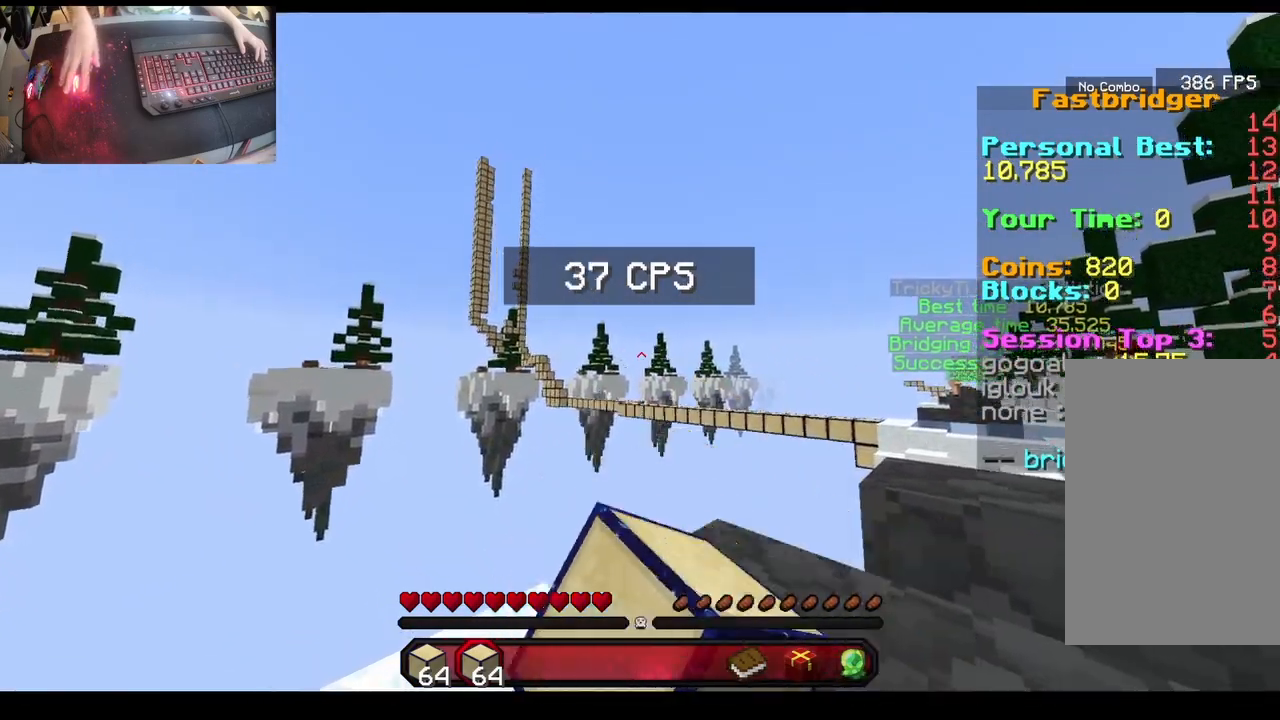
{"keys": [], "mouse": ["left"], "events": [[417, "mouse_left", "down"]]}
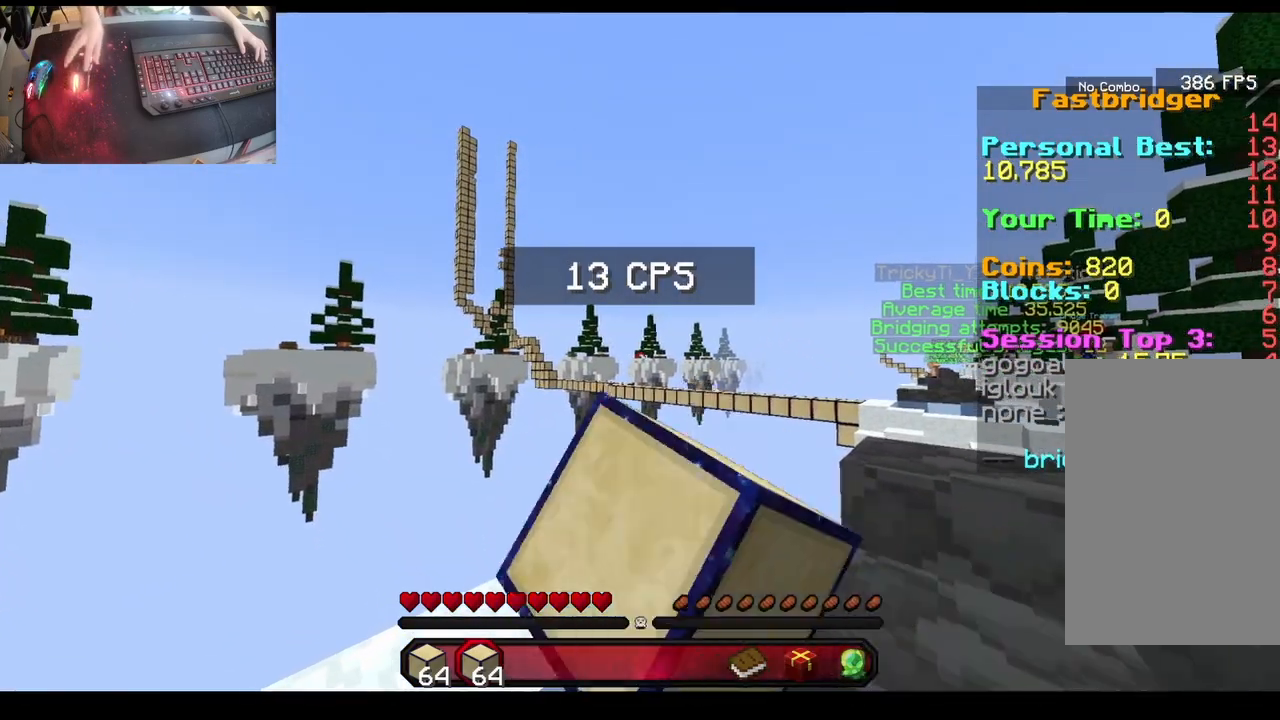
{"keys": [], "mouse": ["left"], "events": []}
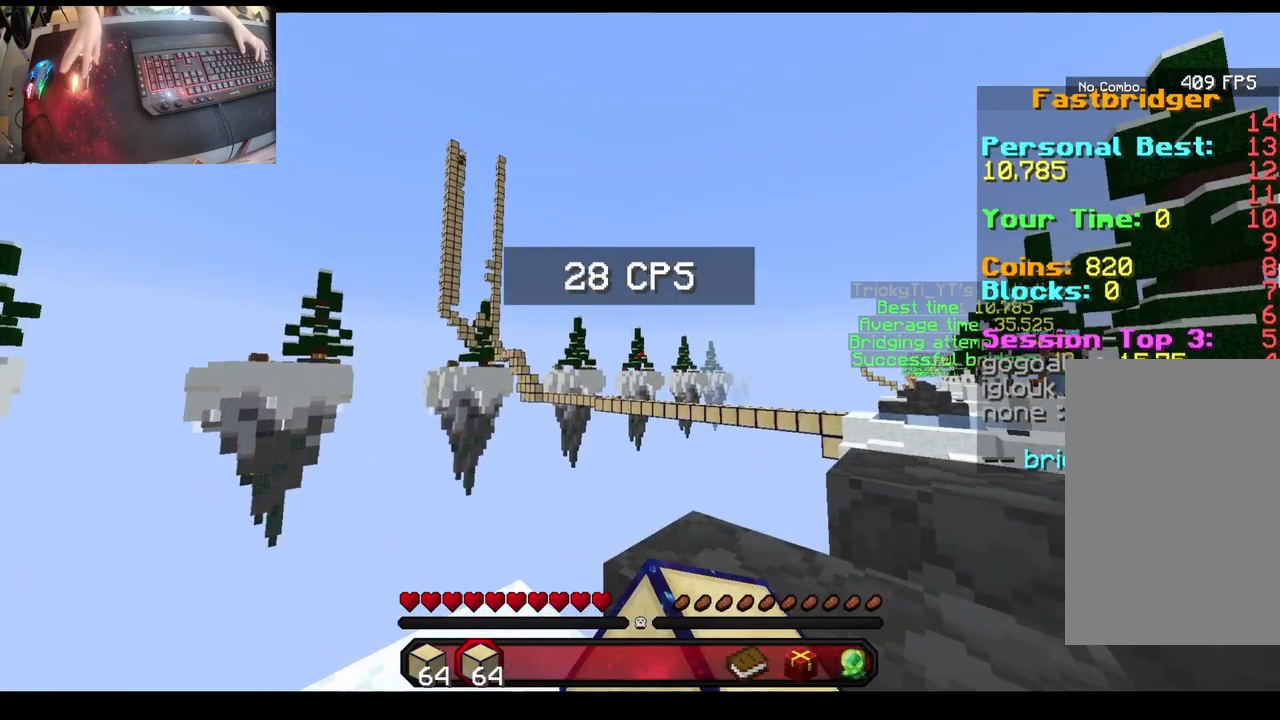
{"keys": [], "mouse": [], "events": [[417, "mouse_left", "up"]]}
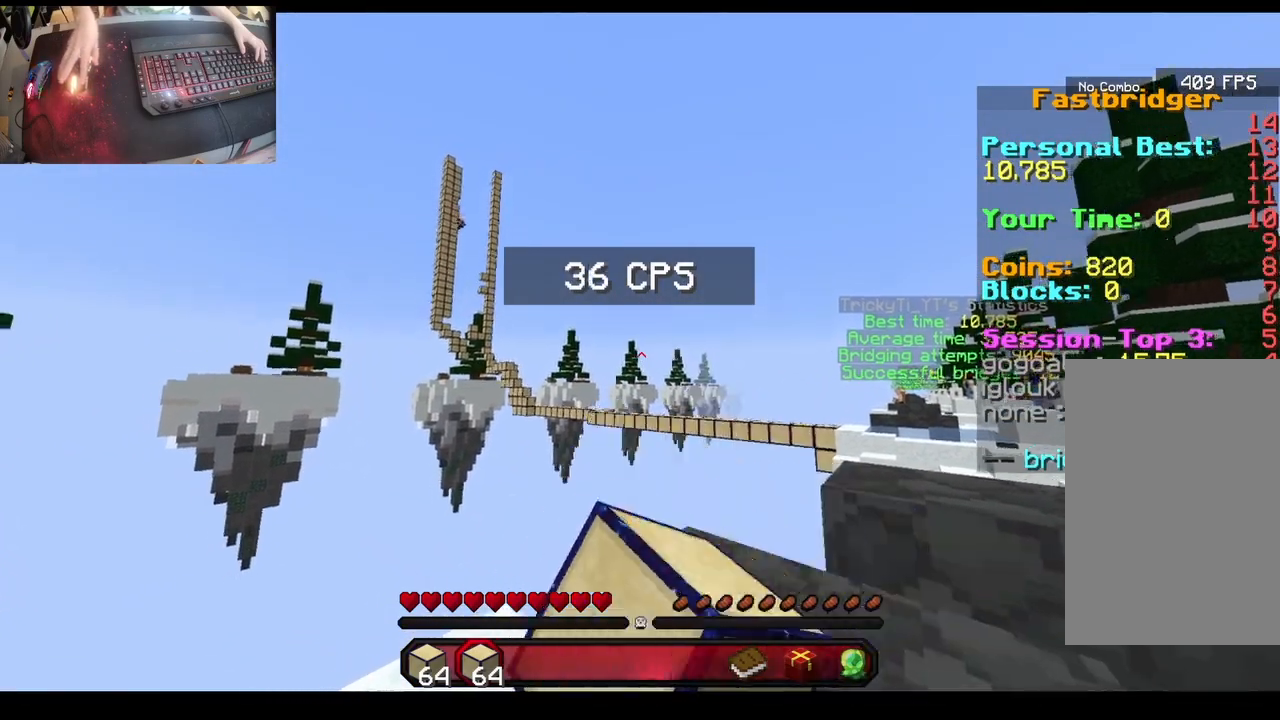
{"keys": [], "mouse": ["left"], "events": [[250, "mouse_left", "down"]]}
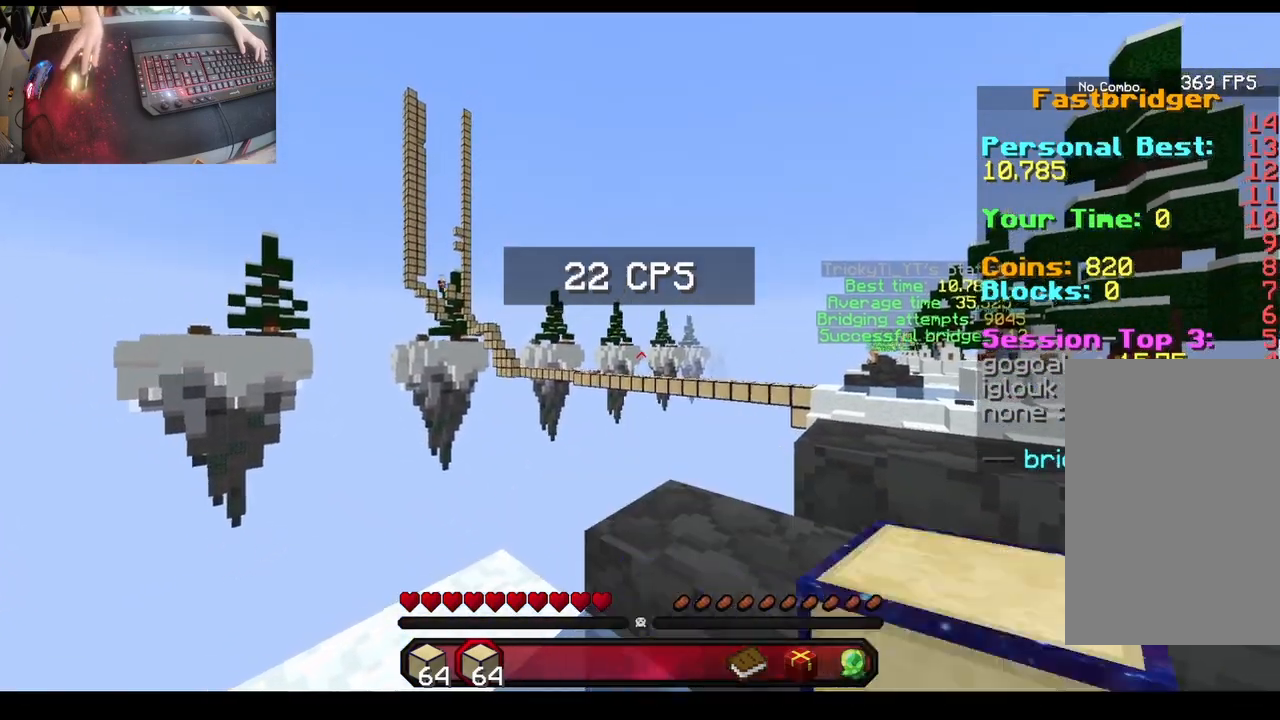
{"keys": [], "mouse": ["left"], "events": []}
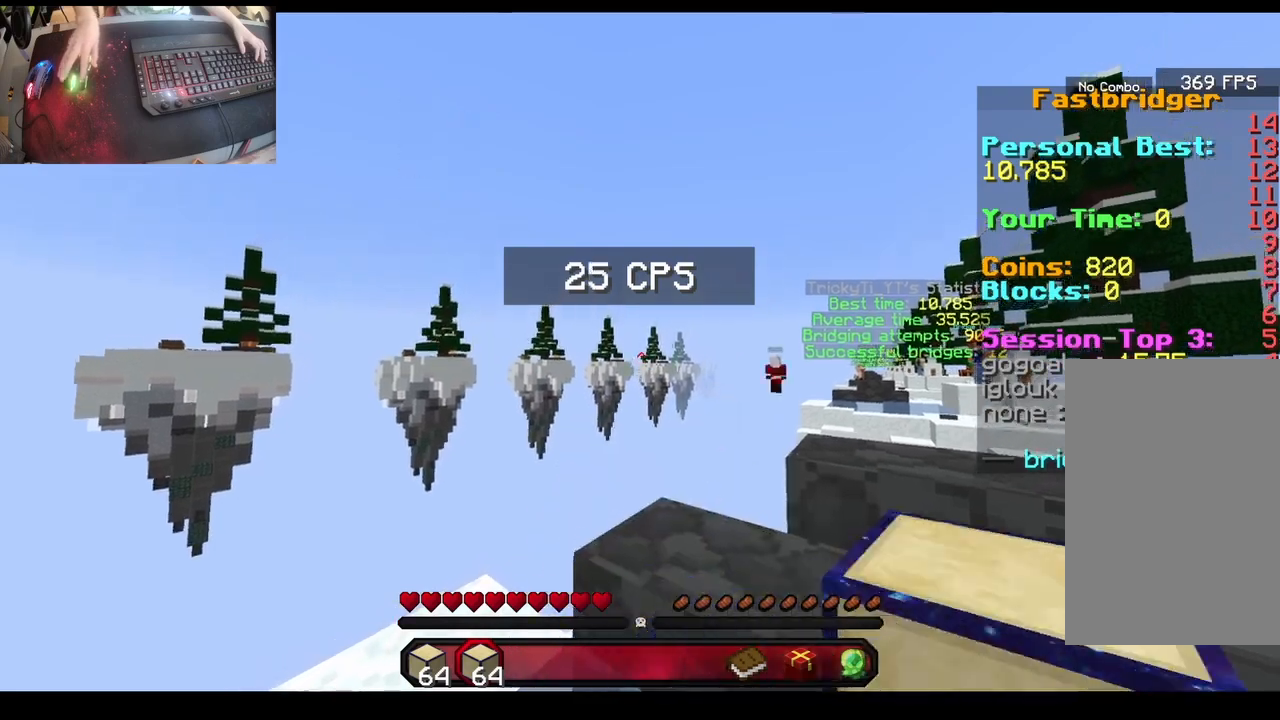
{"keys": [], "mouse": ["left"], "events": [[133, "mouse_left", "up"], [367, "mouse_left", "down"]]}
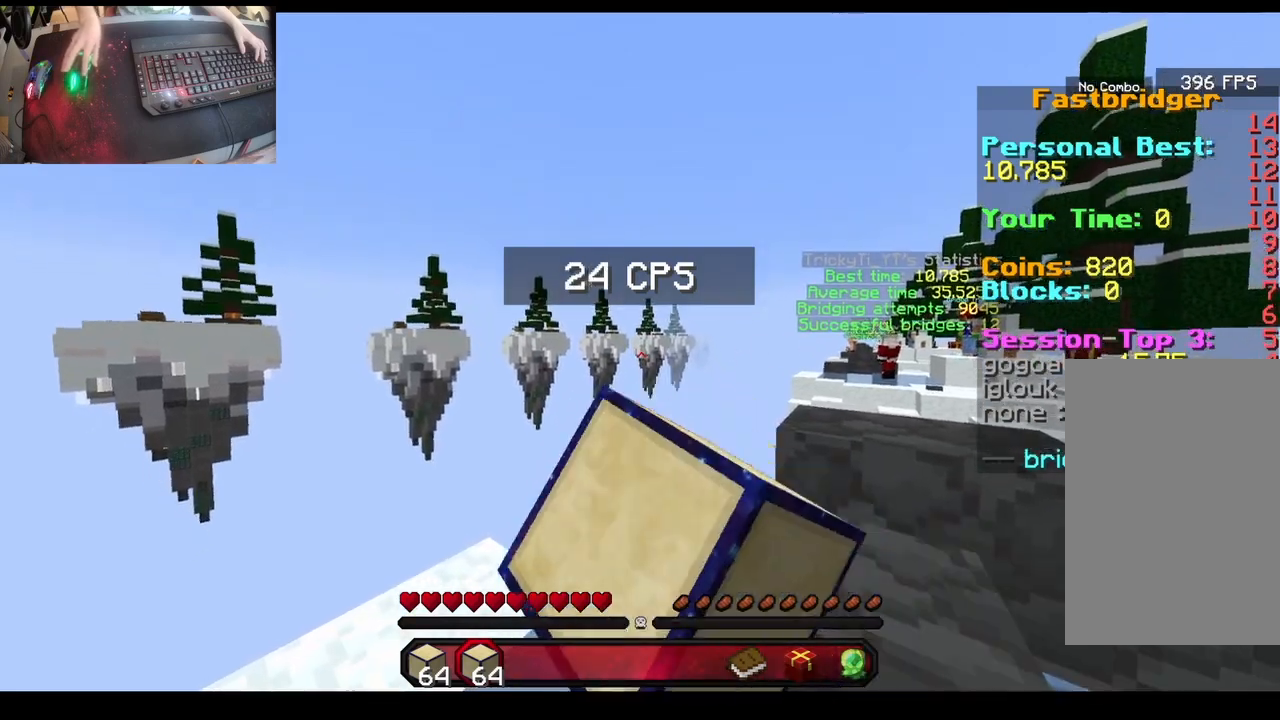
{"keys": [], "mouse": ["left"], "events": []}
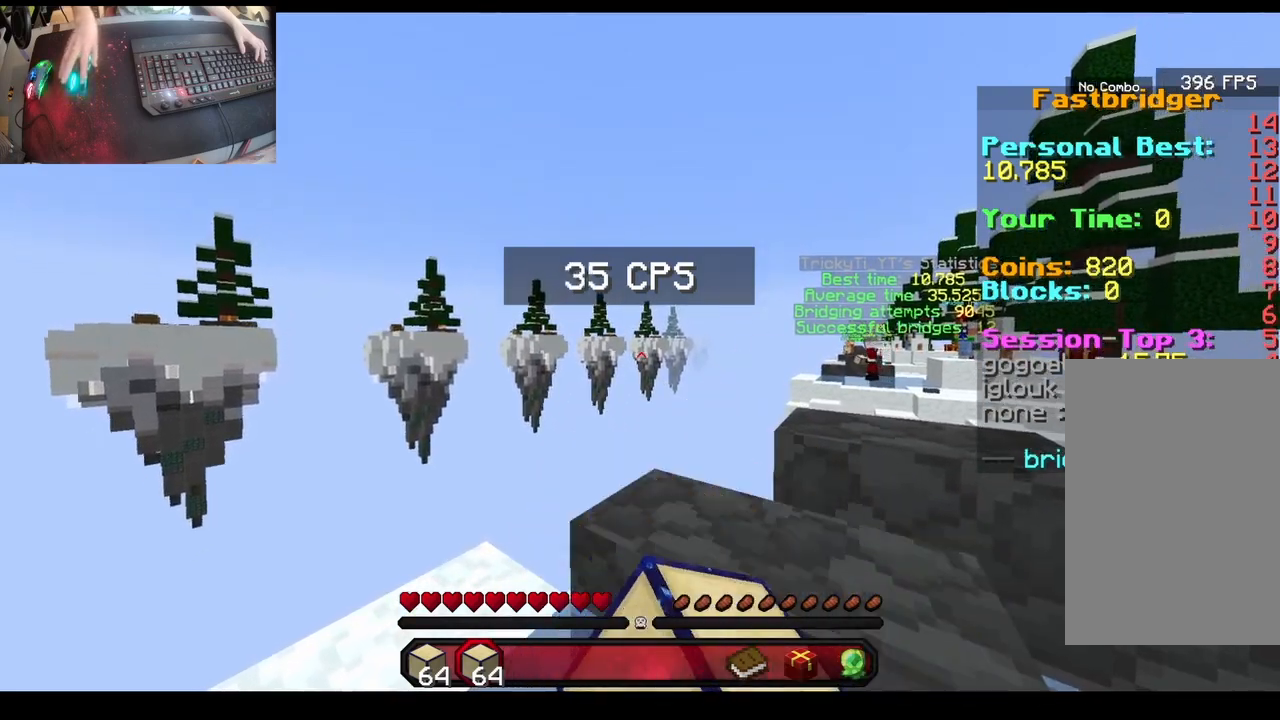
{"keys": [], "mouse": ["left"], "events": []}
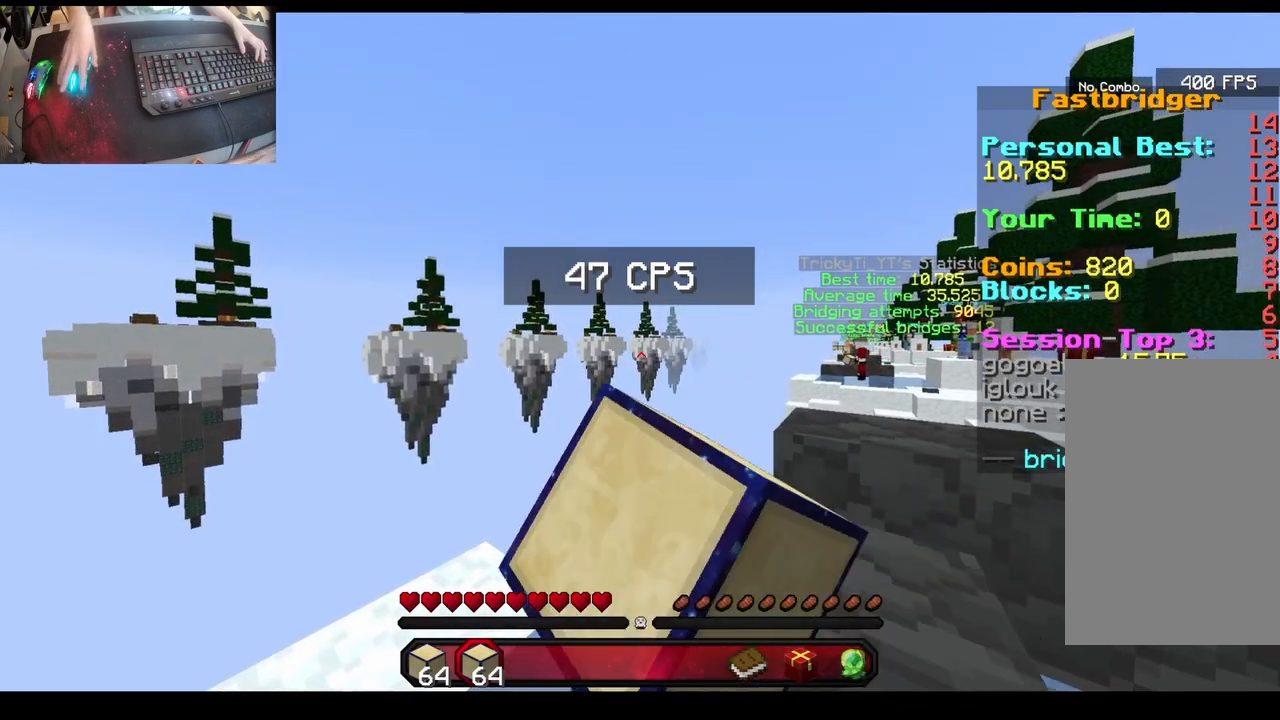
{"keys": [], "mouse": [], "events": [[283, "mouse_left", "up"]]}
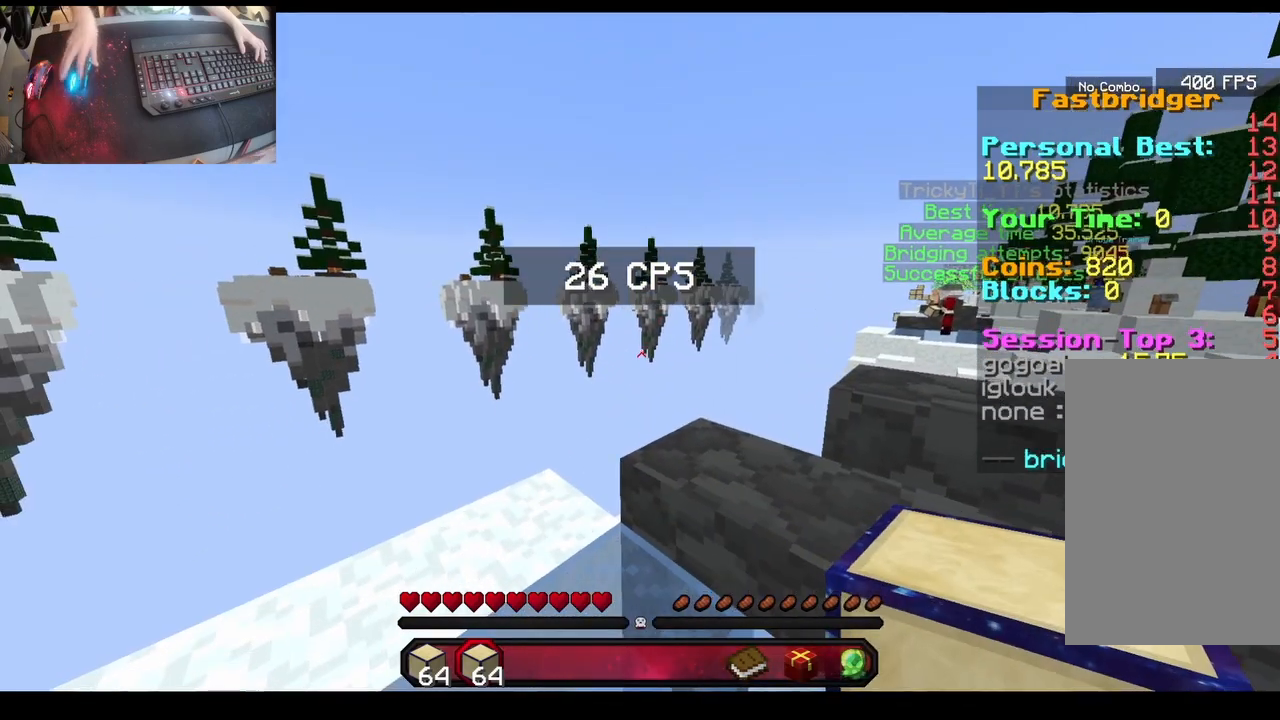
{"keys": [], "mouse": ["left"], "events": [[100, "mouse_left", "down"]]}
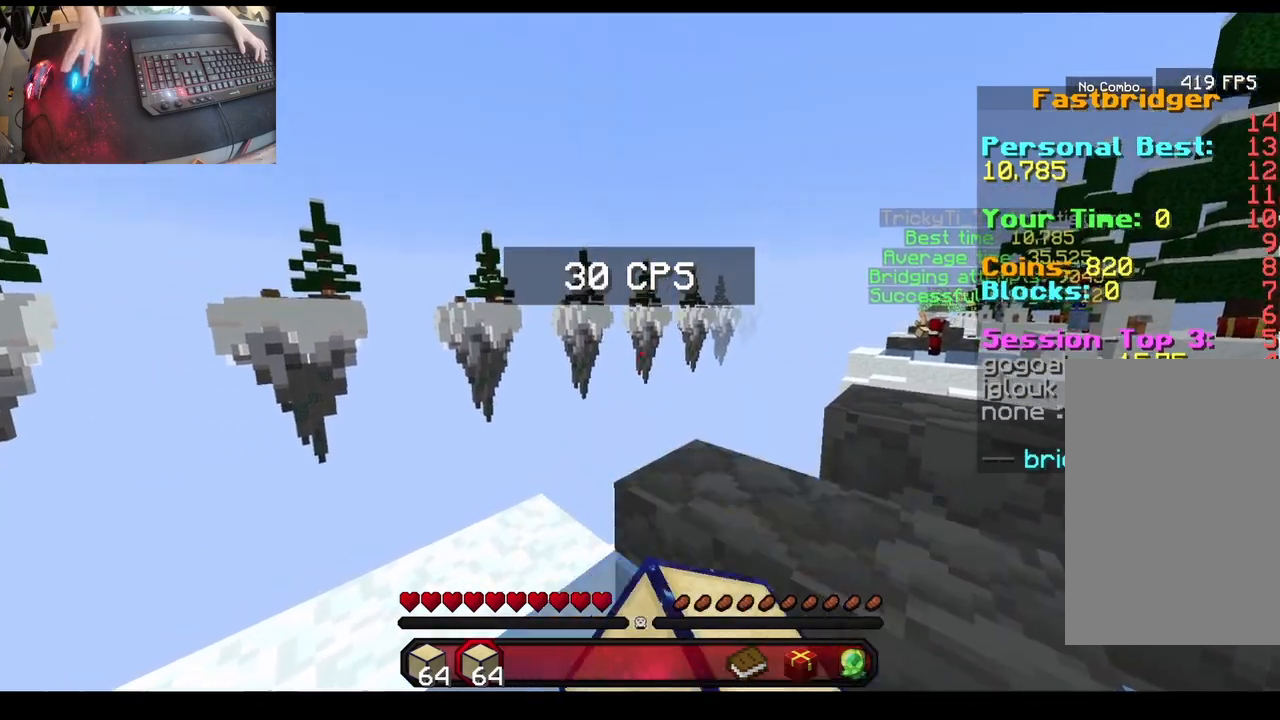
{"keys": [], "mouse": ["left"], "events": []}
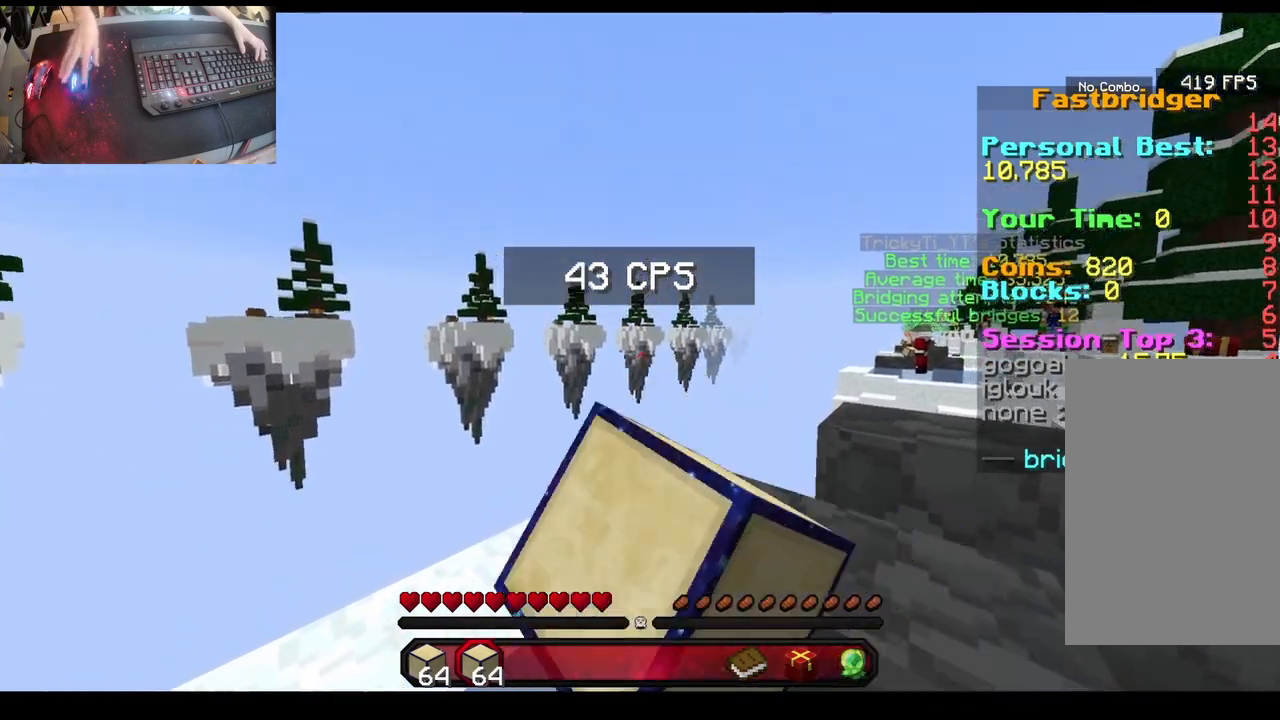
{"keys": [], "mouse": [], "events": [[267, "mouse_left", "up"]]}
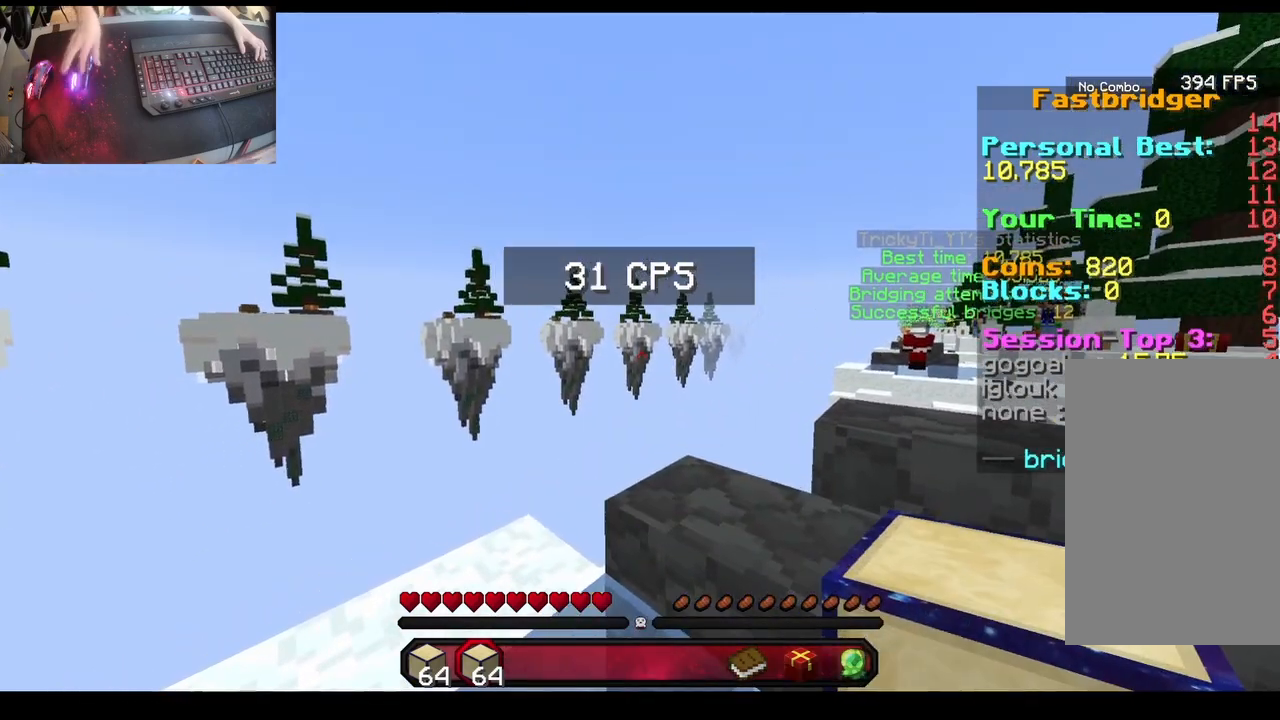
{"keys": [], "mouse": ["left"], "events": [[100, "mouse_left", "down"]]}
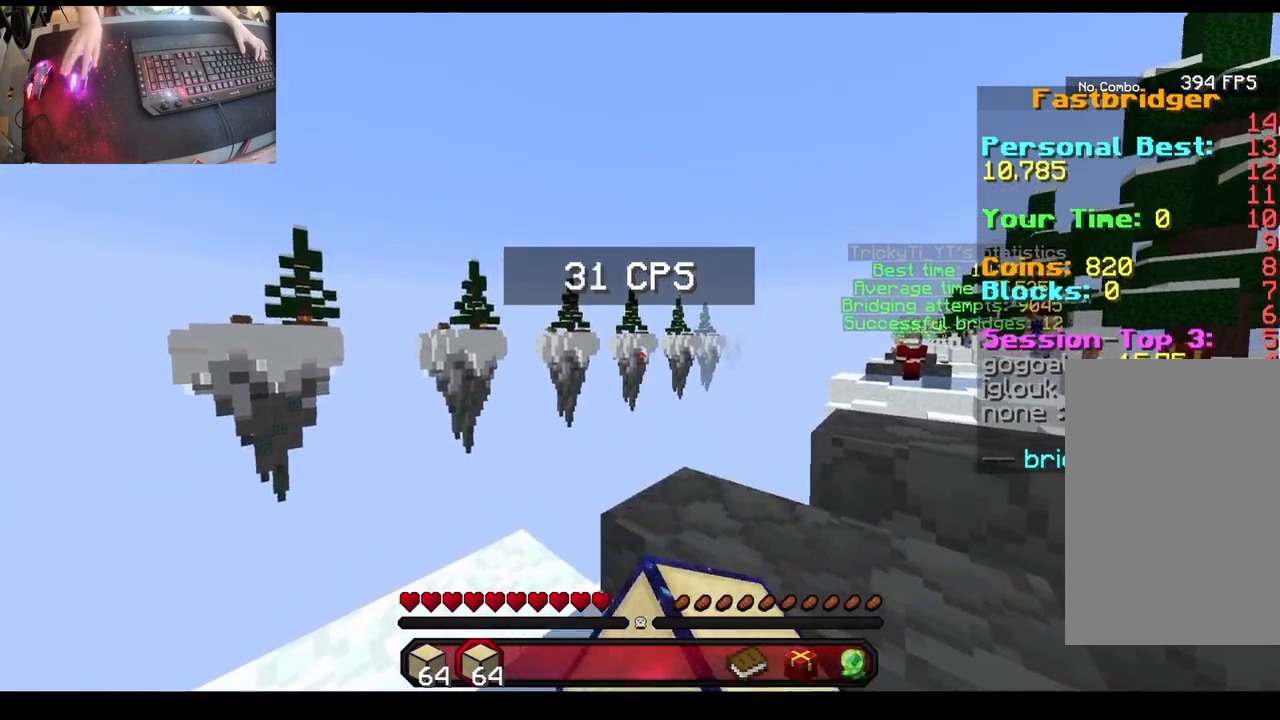
{"keys": [], "mouse": ["left"], "events": []}
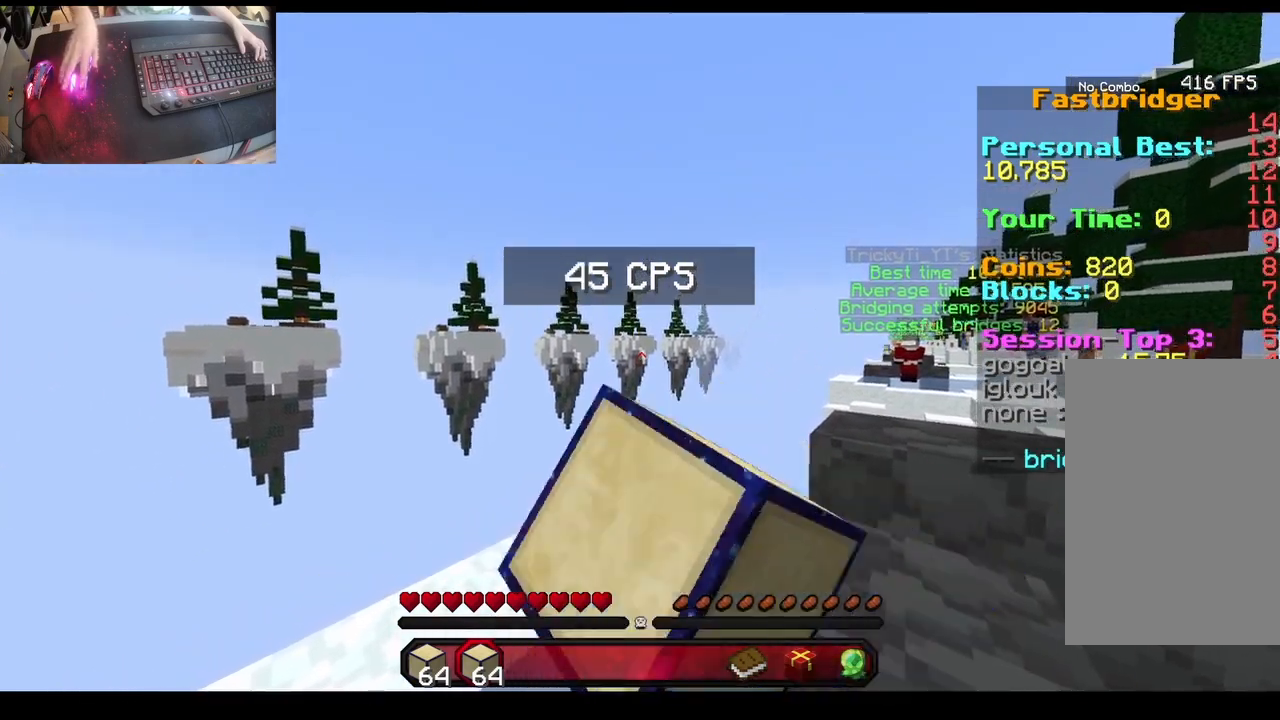
{"keys": [], "mouse": ["left"], "events": [[50, "mouse_left", "up"], [417, "mouse_left", "down"]]}
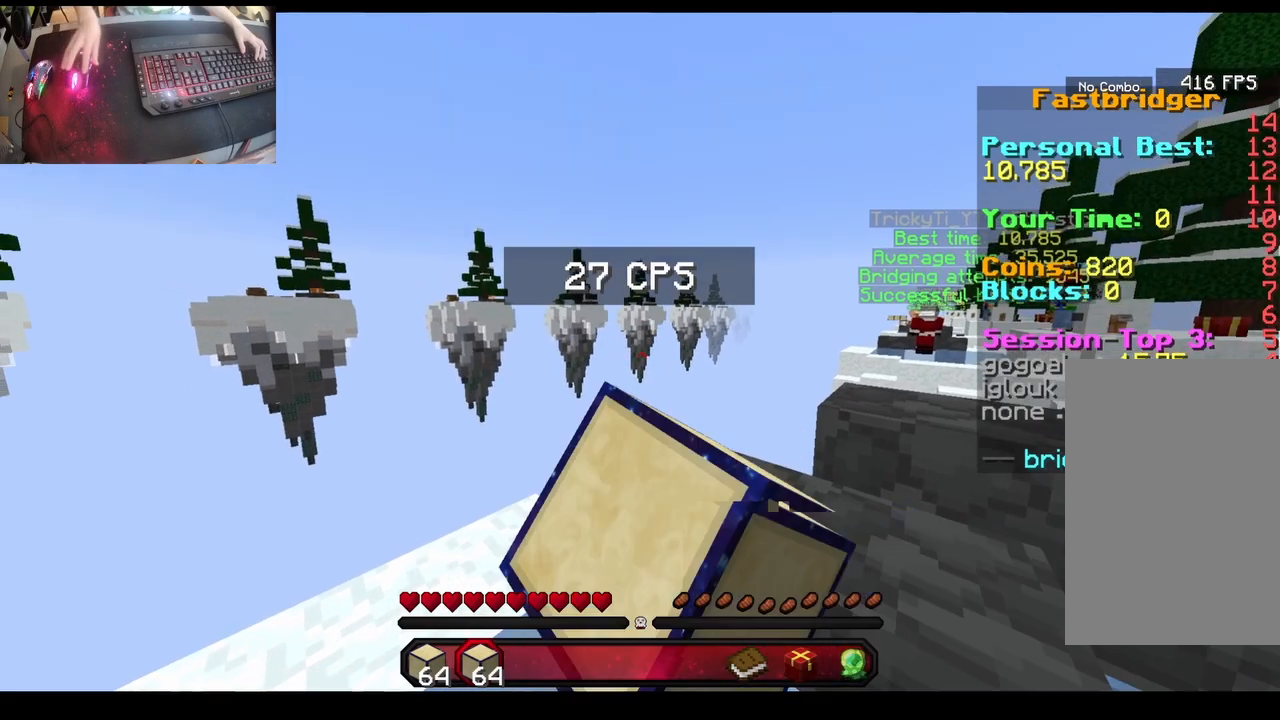
{"keys": [], "mouse": ["left"], "events": []}
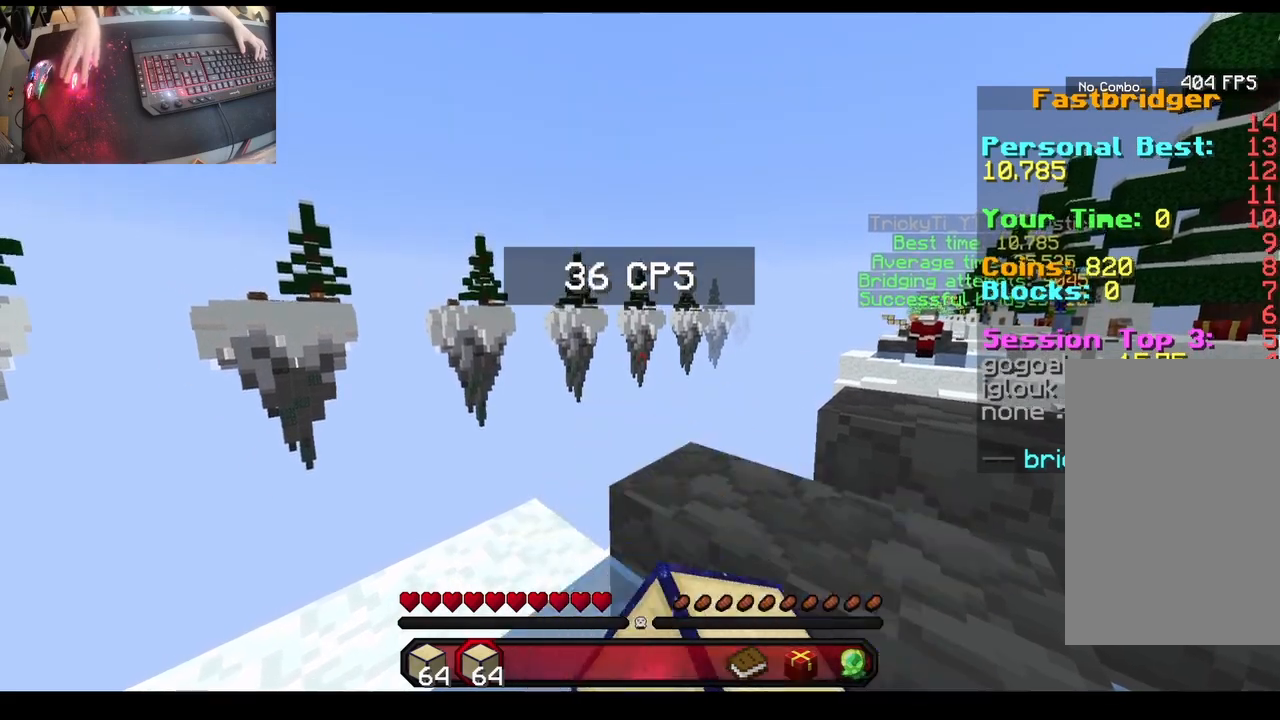
{"keys": [], "mouse": ["left"], "events": []}
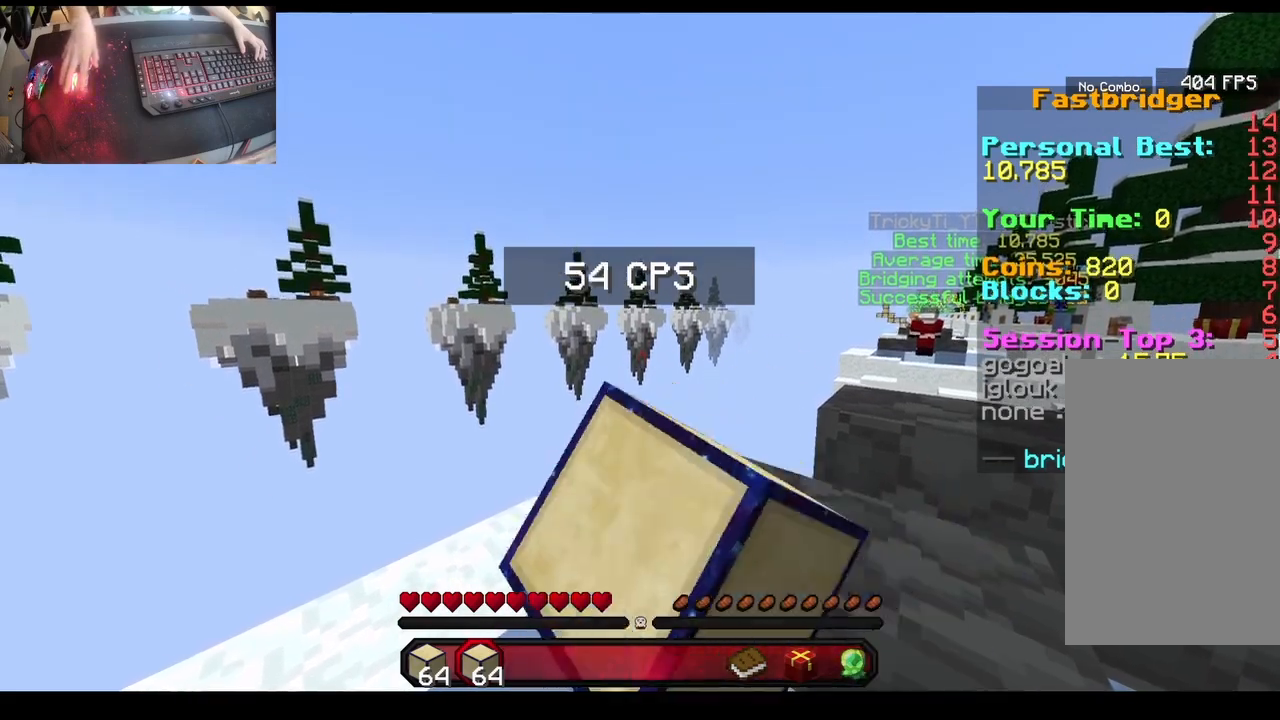
{"keys": [], "mouse": ["left"], "events": [[167, "mouse_left", "up"], [450, "mouse_left", "down"]]}
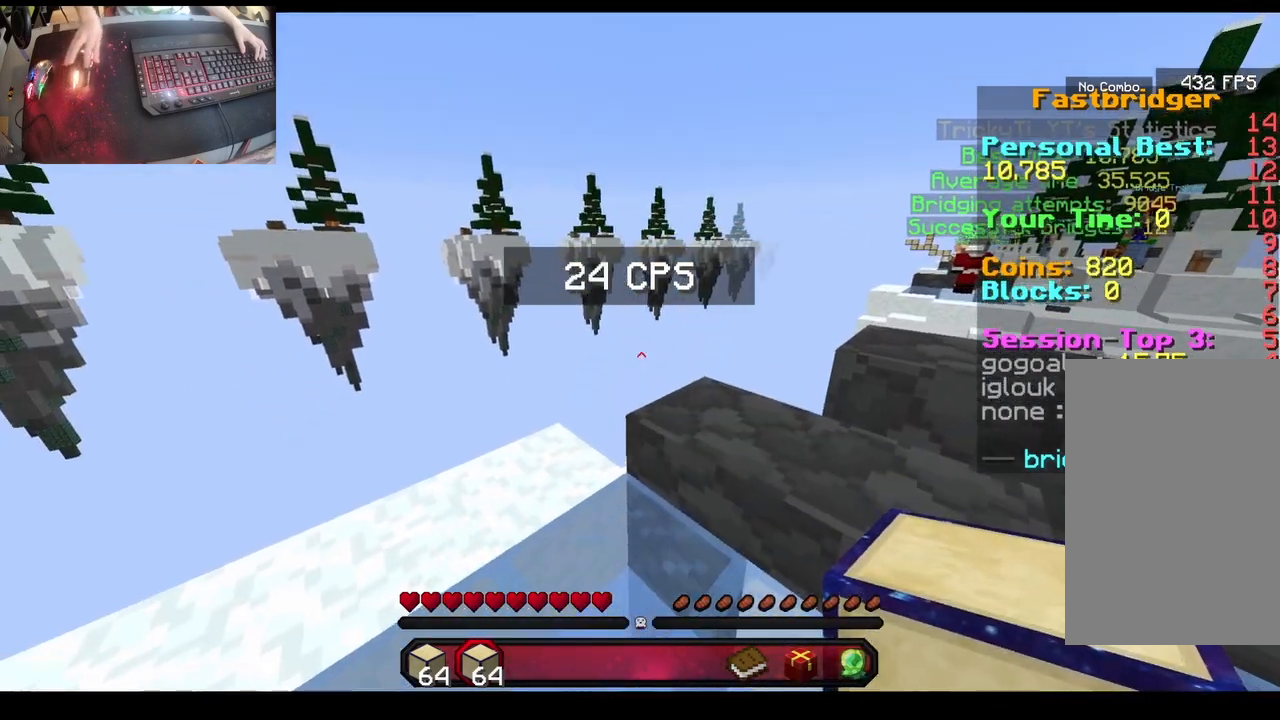
{"keys": [], "mouse": ["left"], "events": []}
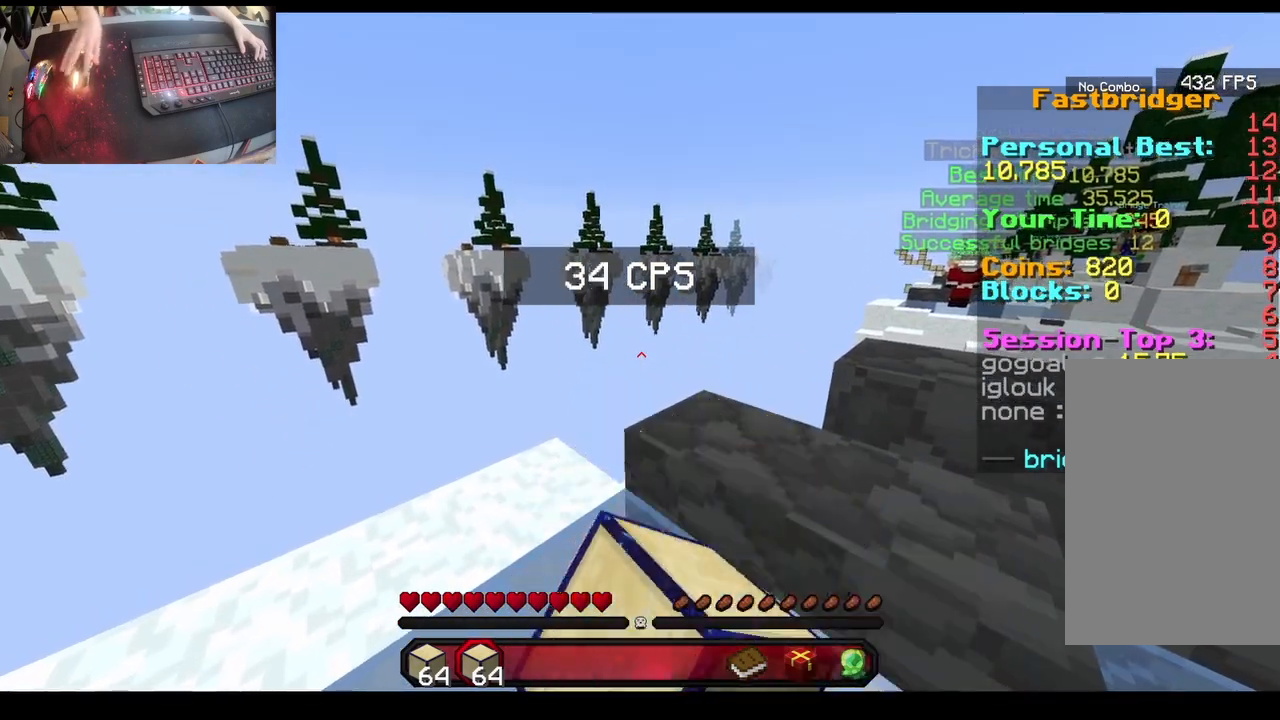
{"keys": ["a"], "mouse": ["left"], "events": [[483, "a", "down"]]}
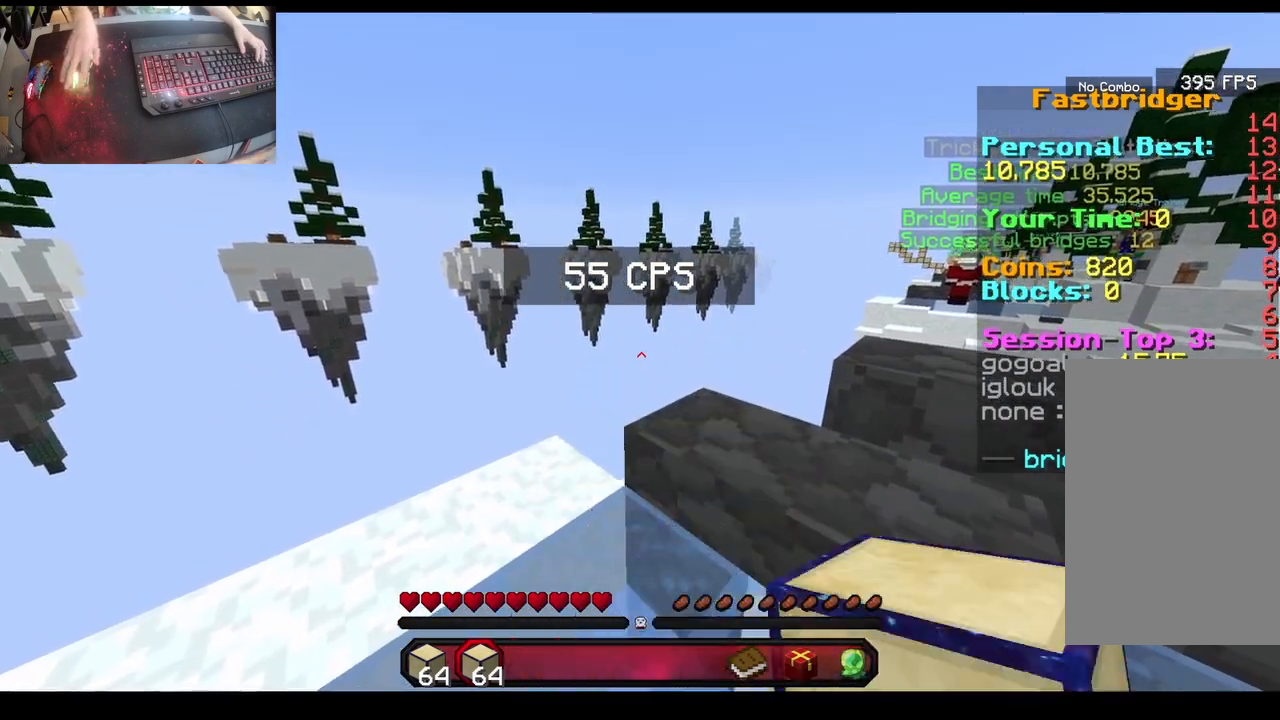
{"keys": ["d"], "mouse": [], "events": [[100, "mouse_left", "up"], [233, "a", "up"], [450, "d", "down"]]}
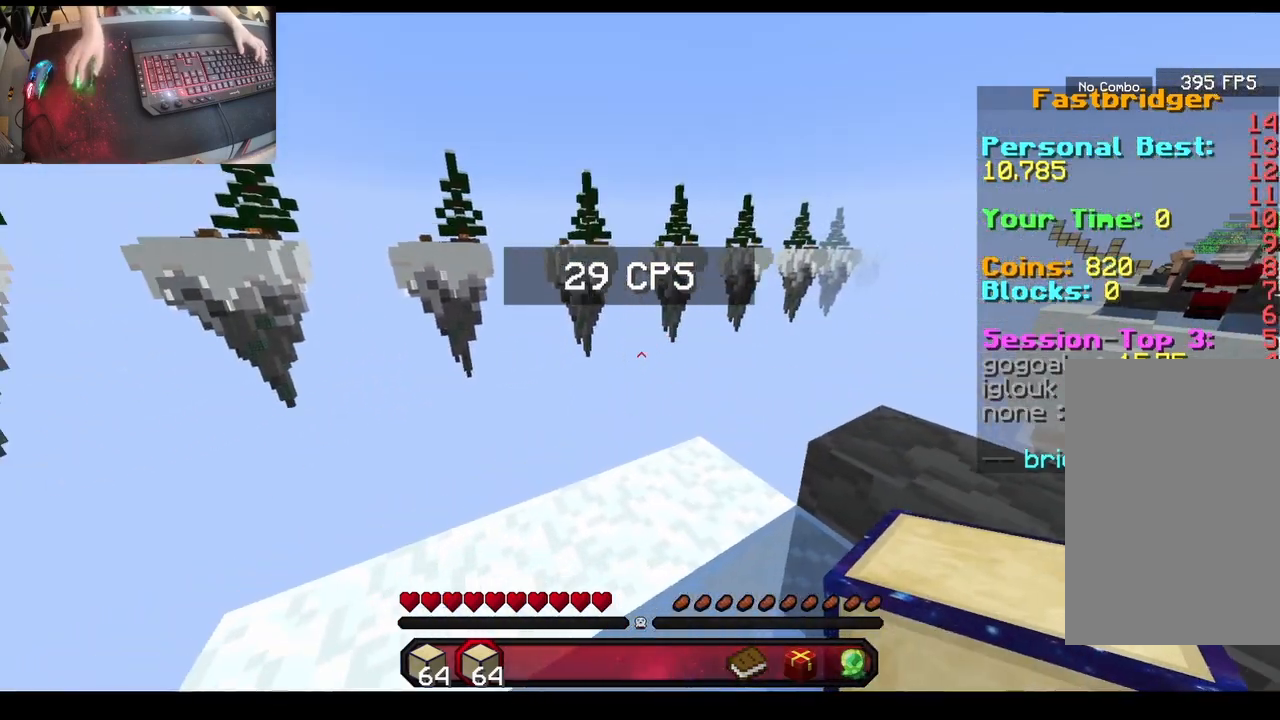
{"keys": ["d"], "mouse": [], "events": [[117, "a", "down"], [133, "d", "up"], [317, "a", "up"], [367, "d", "down"]]}
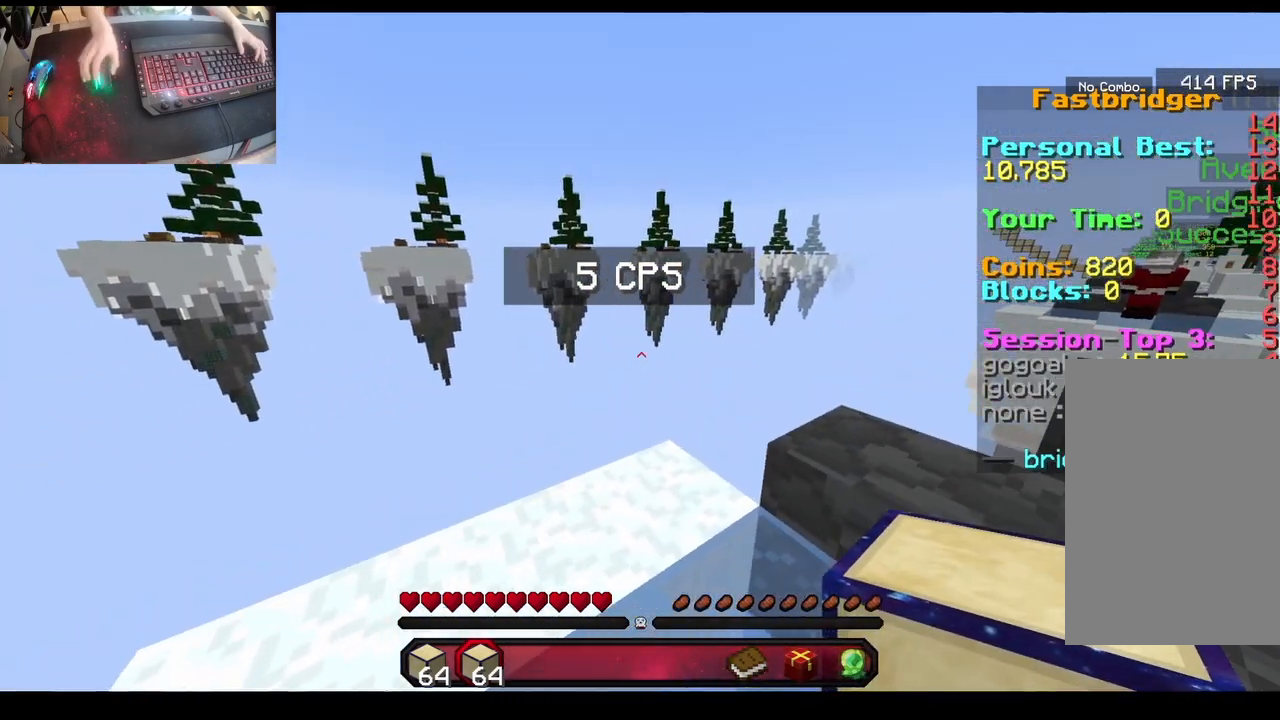
{"keys": [], "mouse": [], "events": [[33, "a", "down"], [50, "d", "up"], [200, "a", "up"]]}
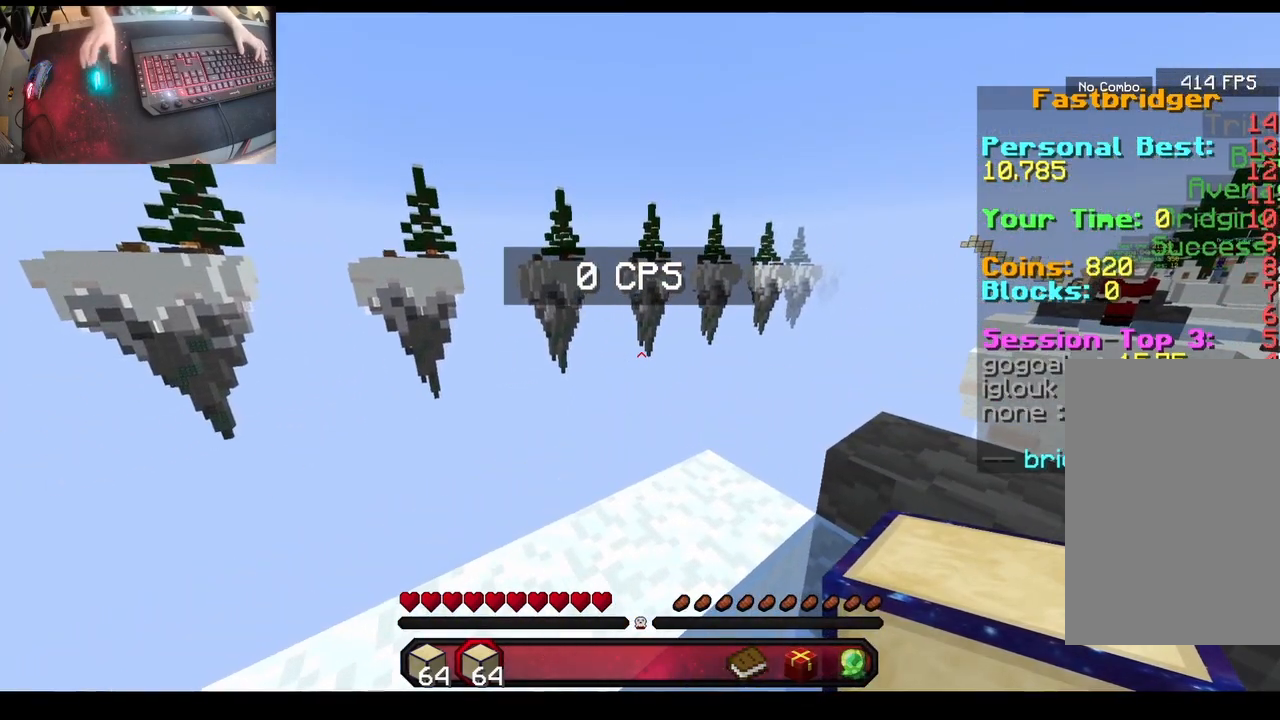
{"keys": [], "mouse": ["right"], "events": [[67, "mouse_right", "down"]]}
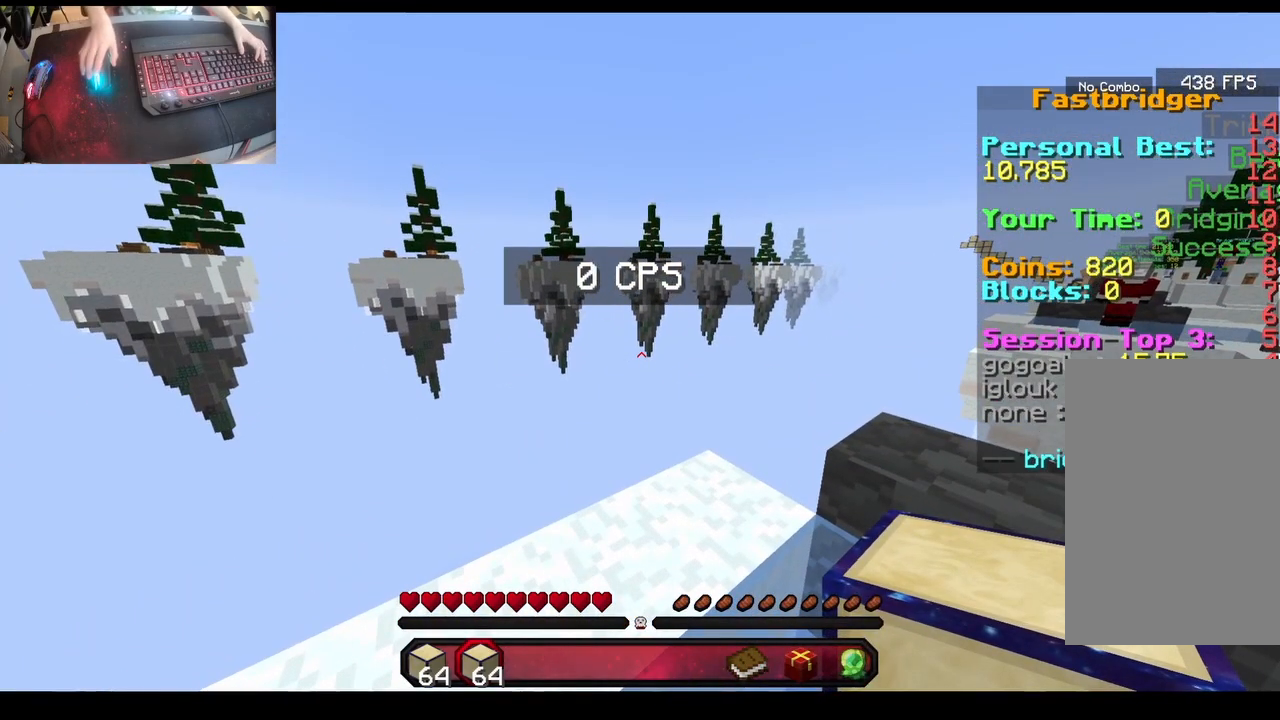
{"keys": [], "mouse": [], "events": [[67, "mouse_right", "up"]]}
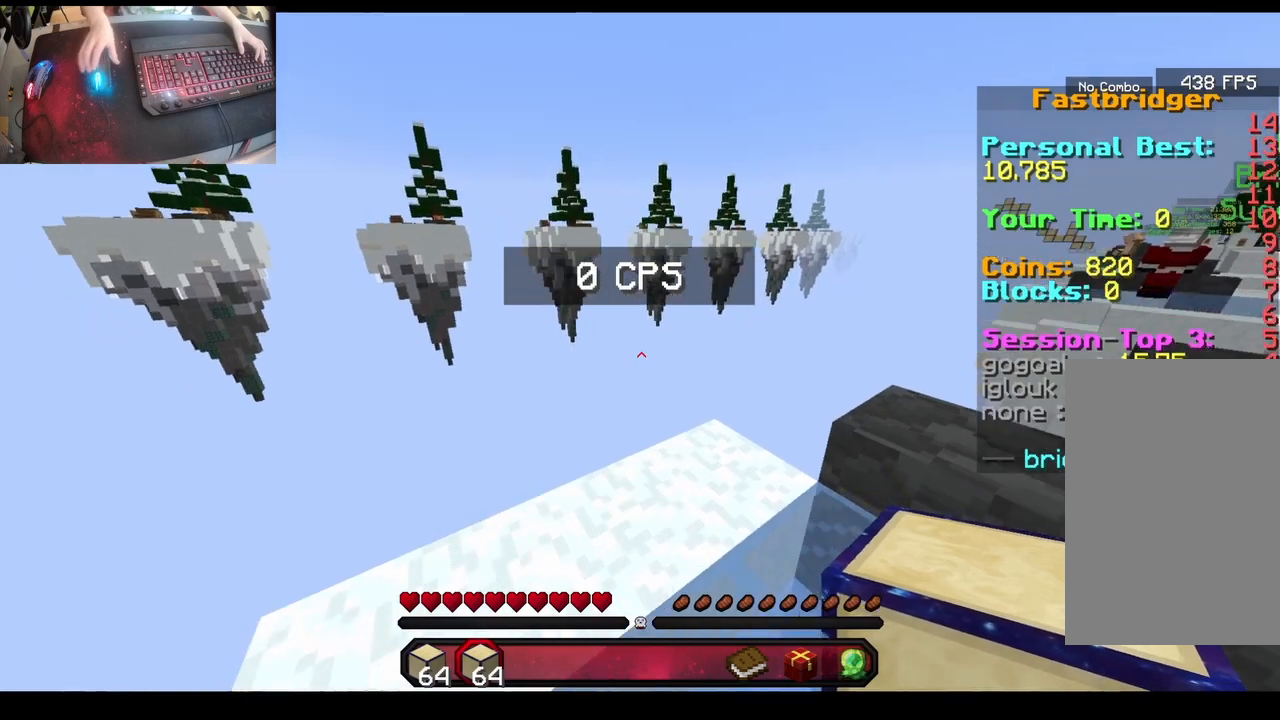
{"keys": [], "mouse": ["right"], "events": [[100, "mouse_right", "down"]]}
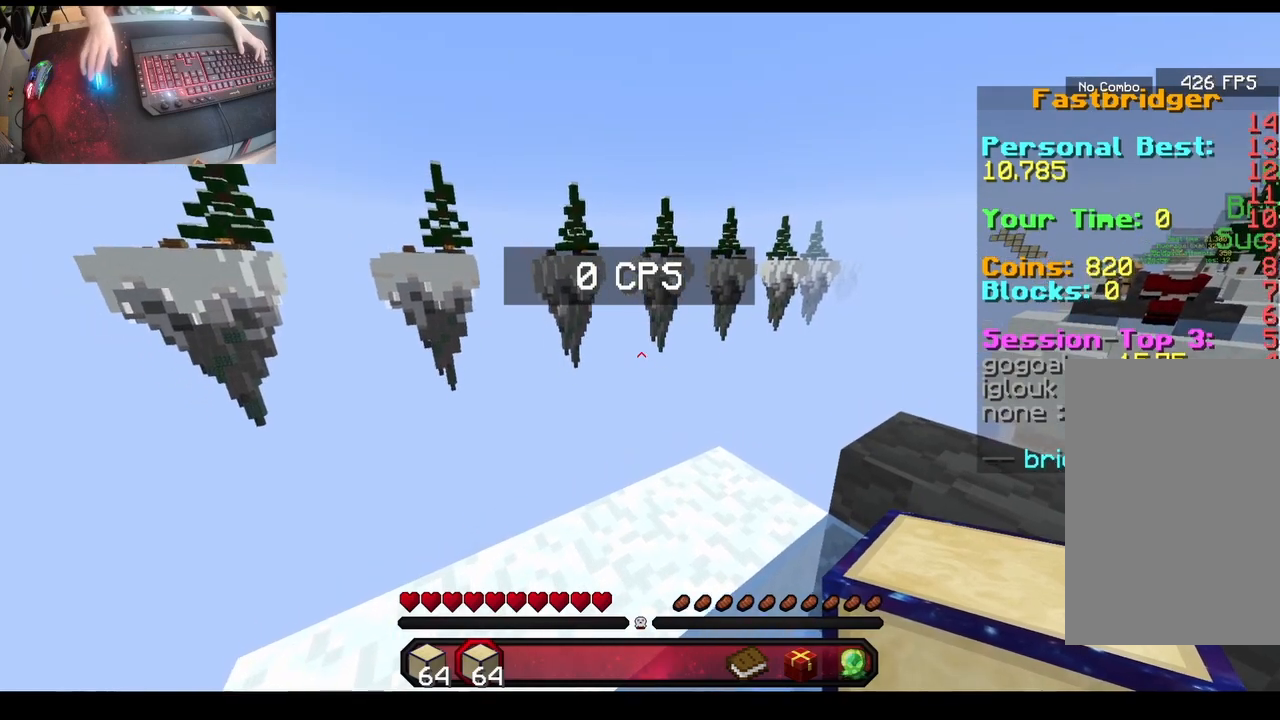
{"keys": [], "mouse": [], "events": [[467, "mouse_right", "up"]]}
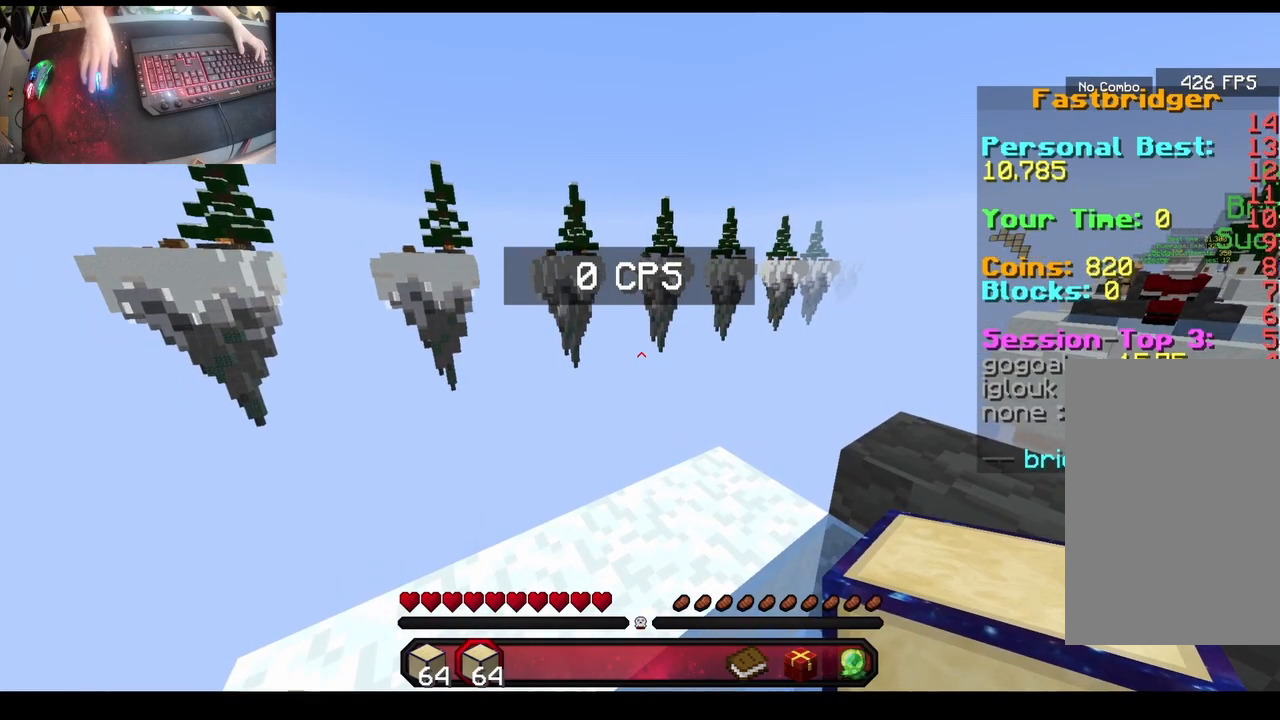
{"keys": [], "mouse": ["right"], "events": [[283, "mouse_right", "down"]]}